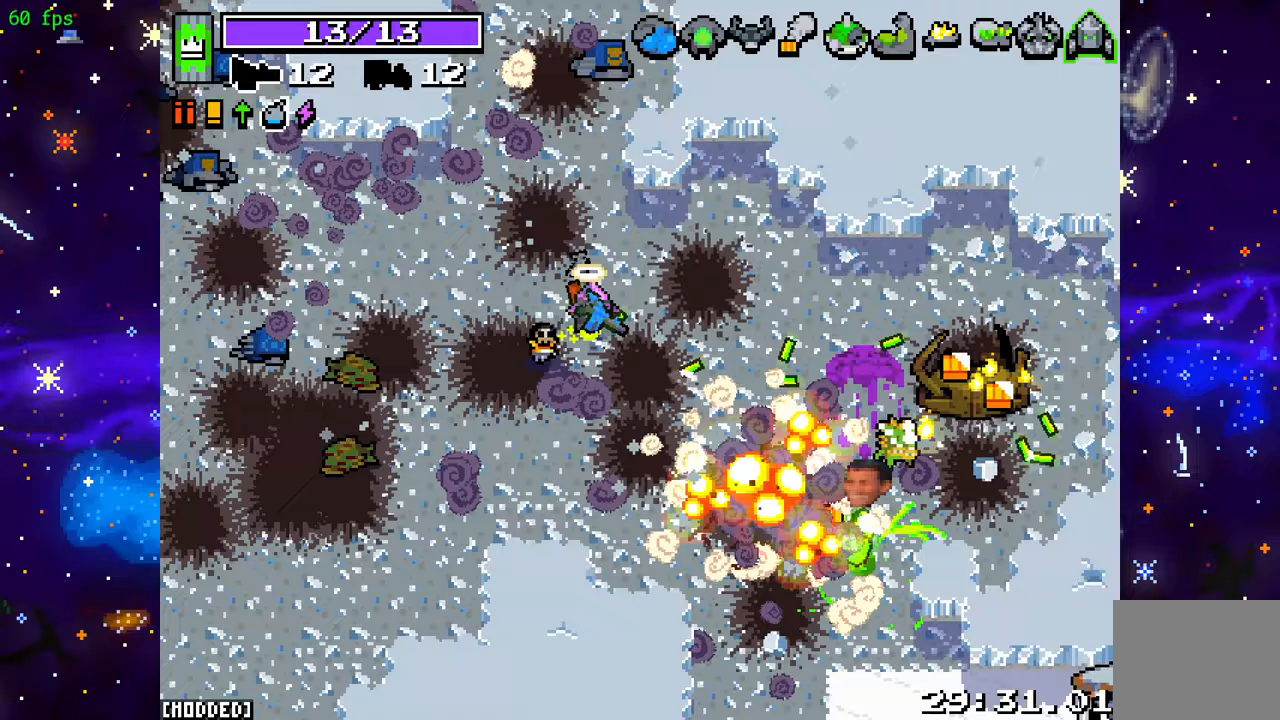
Gameplay with a controller (PlayStation layout); each line is a JSON object with the inputs held at the frame after it. "events" lists button and stick changes between this image and that frame as [ms after this image, input, new state], when the widget could be followed in between. Not read: L3 R3.
{"buttons": [], "left_stick": "right", "right_stick": "down-right", "events": [[117, "L1", "down"], [217, "R2", "down"], [233, "L1", "up"], [417, "R2", "up"]]}
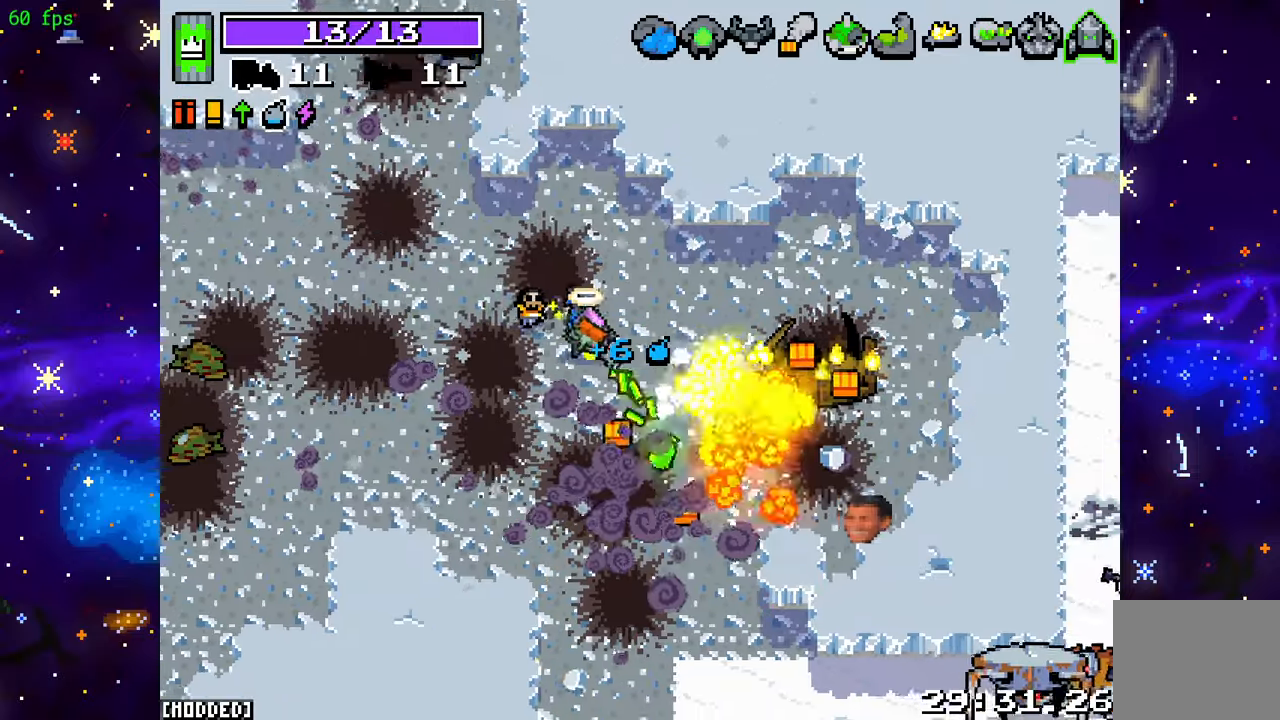
{"buttons": [], "left_stick": "down-right", "right_stick": "down", "events": [[367, "right_stick", "down"], [467, "left_stick", "down-right"]]}
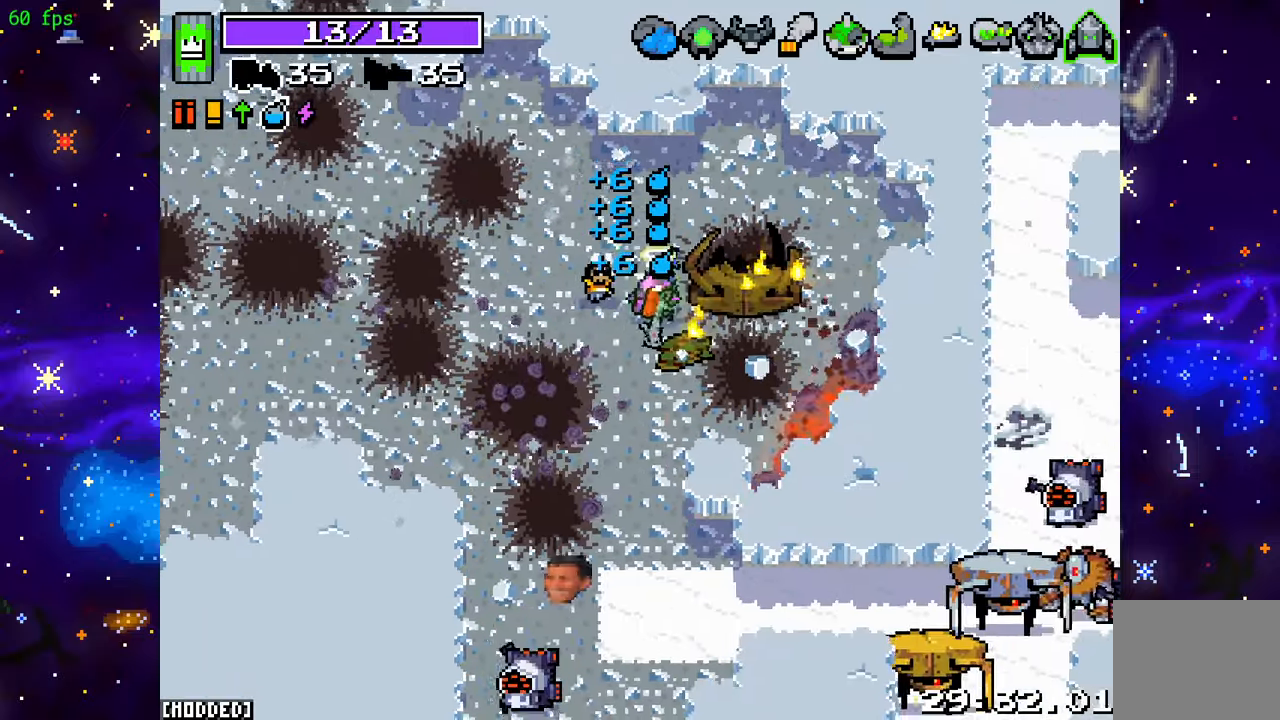
{"buttons": ["R2"], "left_stick": "down-left", "right_stick": "down", "events": [[17, "left_stick", "down"], [67, "right_stick", "left"], [133, "left_stick", "left"], [200, "R2", "down"], [367, "R2", "up"], [367, "left_stick", "down-left"], [450, "right_stick", "down"], [500, "R2", "down"]]}
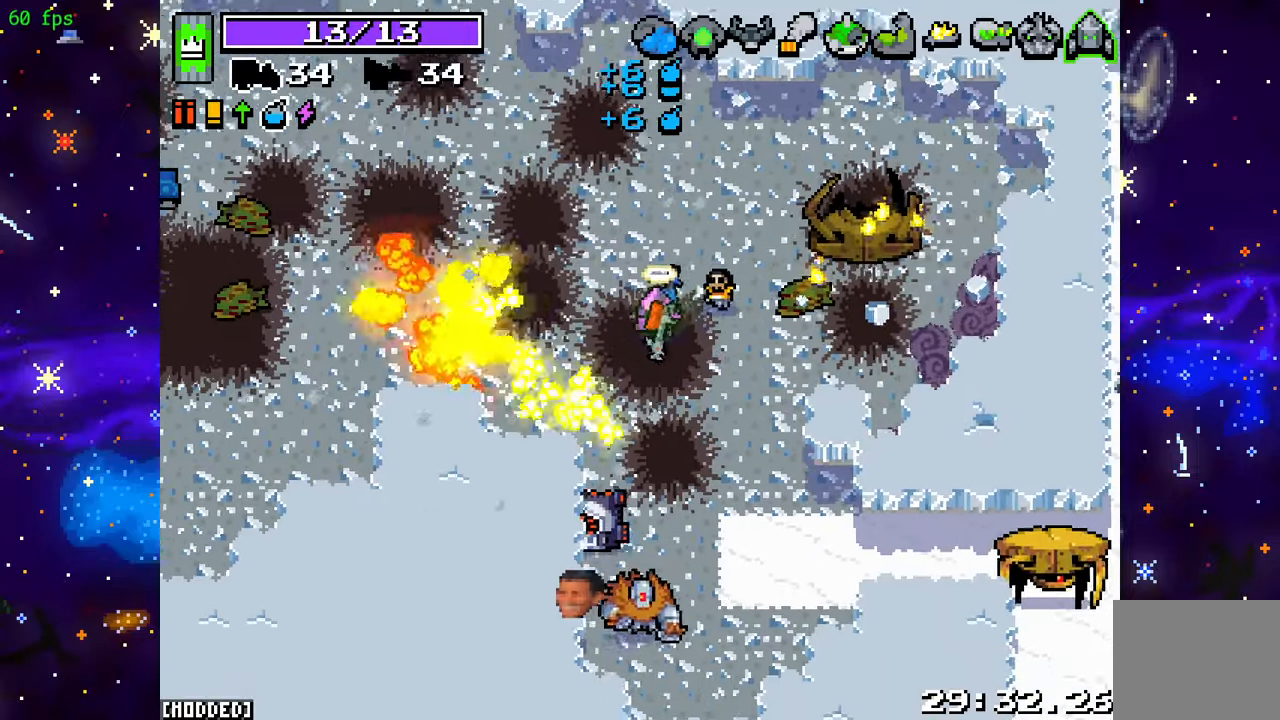
{"buttons": [], "left_stick": "up-left", "right_stick": "left", "events": [[283, "left_stick", "up-left"], [367, "right_stick", "down-left"], [467, "R2", "up"], [483, "right_stick", "left"]]}
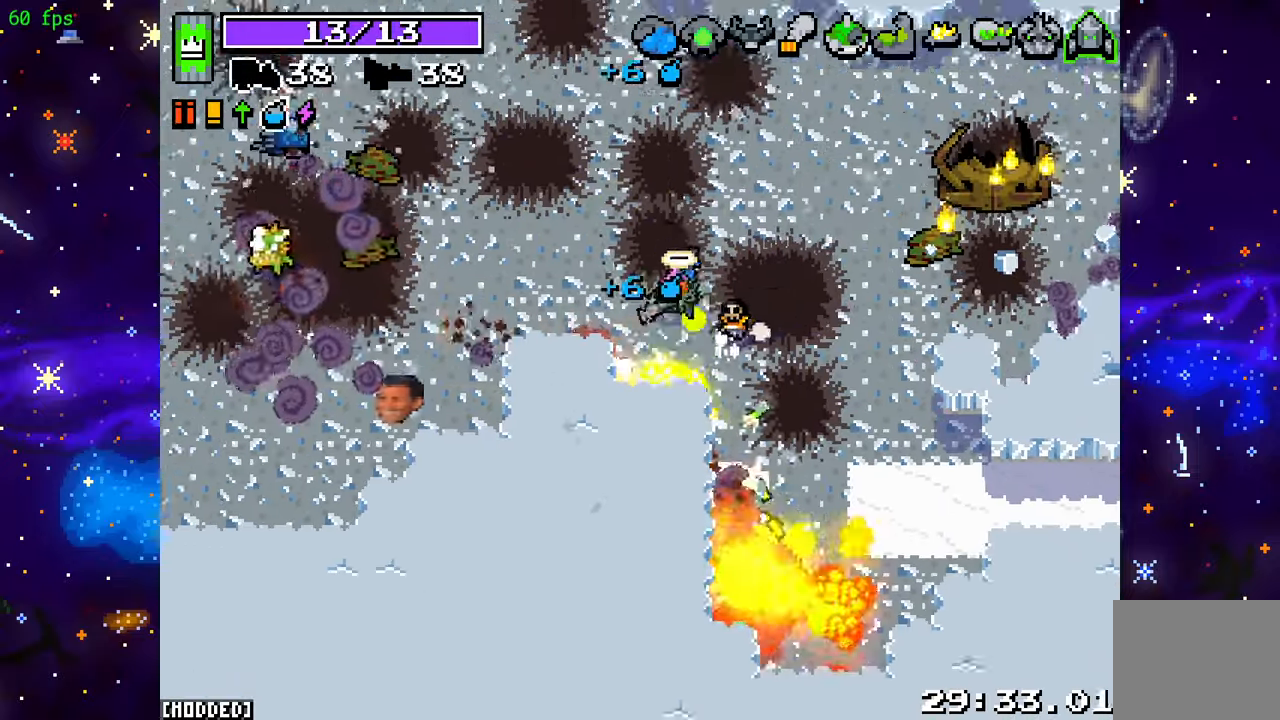
{"buttons": [], "left_stick": "left", "right_stick": "left", "events": [[117, "R2", "down"], [167, "left_stick", "left"], [300, "R2", "up"]]}
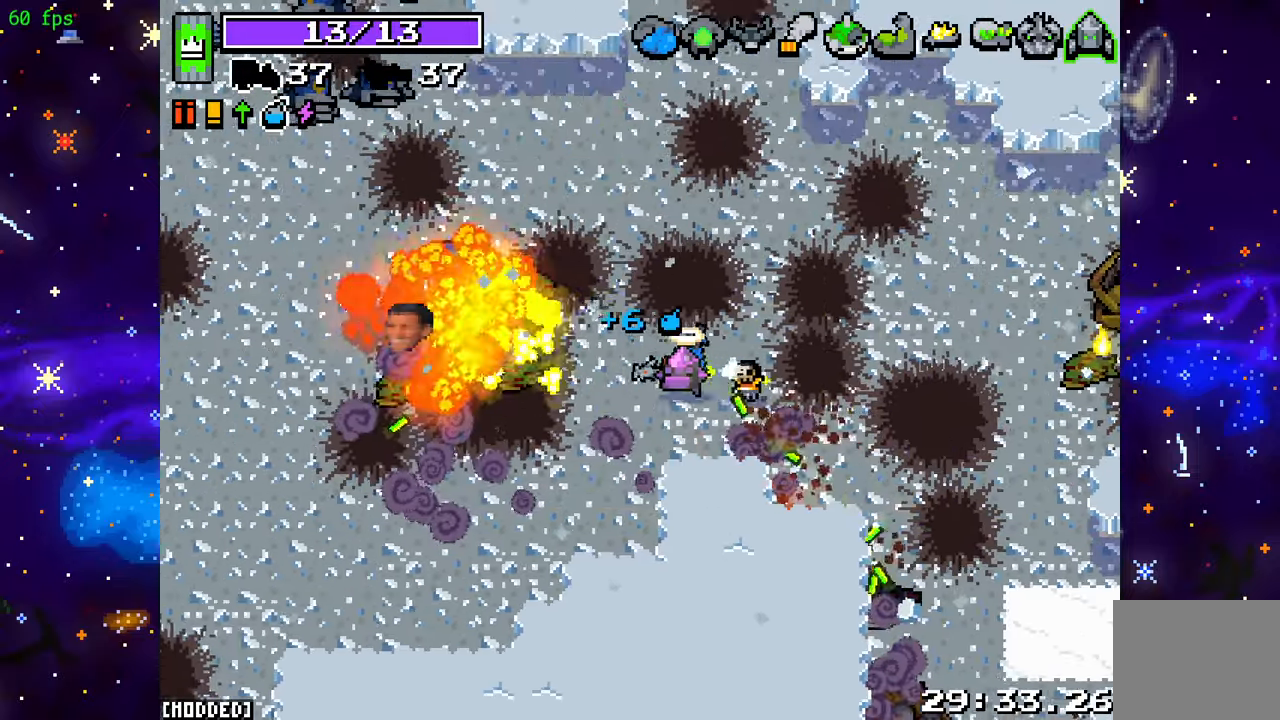
{"buttons": ["L1"], "left_stick": "right", "right_stick": "down-right", "events": [[17, "right_stick", "center"], [200, "left_stick", "up"], [333, "left_stick", "right"], [367, "right_stick", "down-right"], [417, "L1", "down"]]}
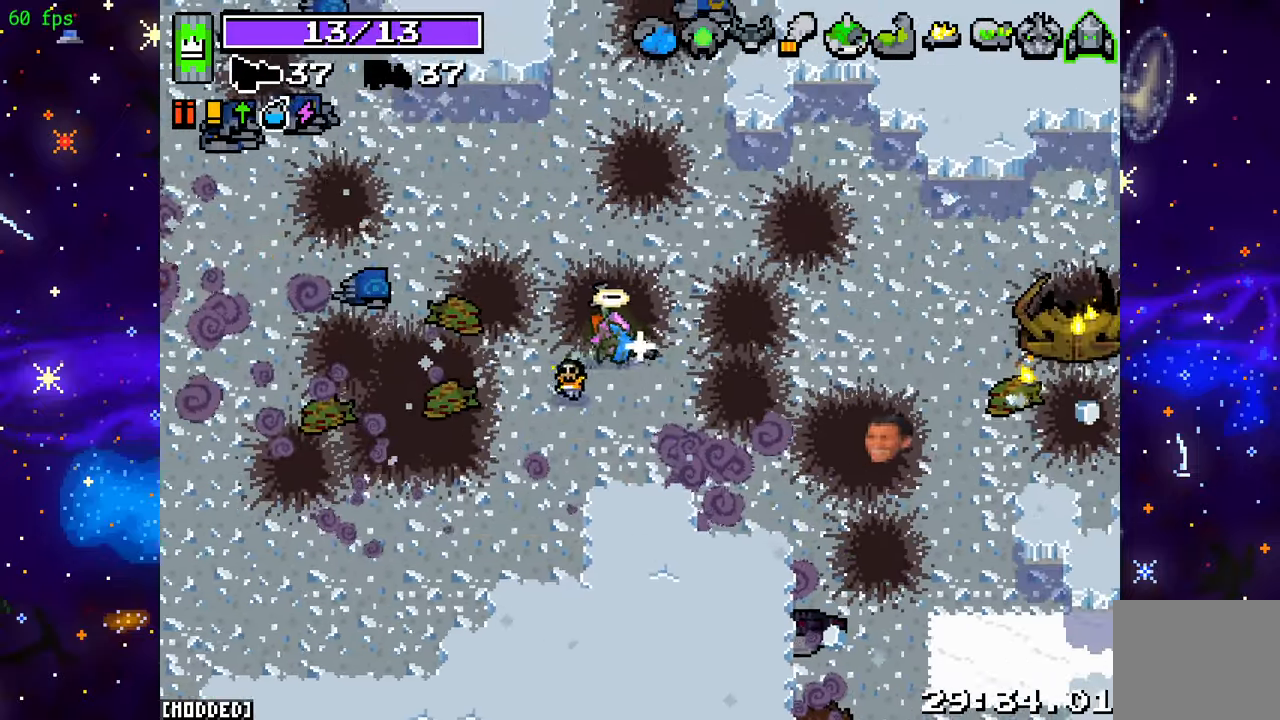
{"buttons": [], "left_stick": "down-right", "right_stick": "down-right", "events": [[50, "L1", "up"], [400, "left_stick", "down-right"]]}
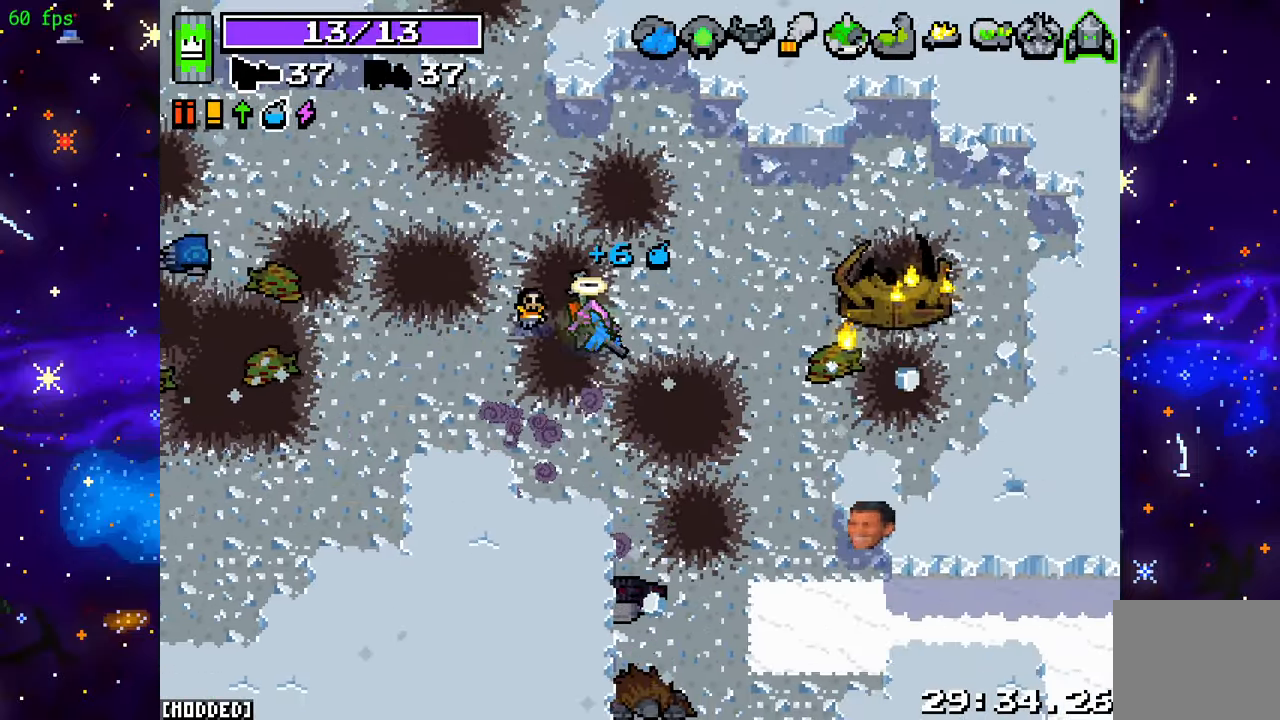
{"buttons": [], "left_stick": "down", "right_stick": "down-right", "events": [[483, "left_stick", "down"]]}
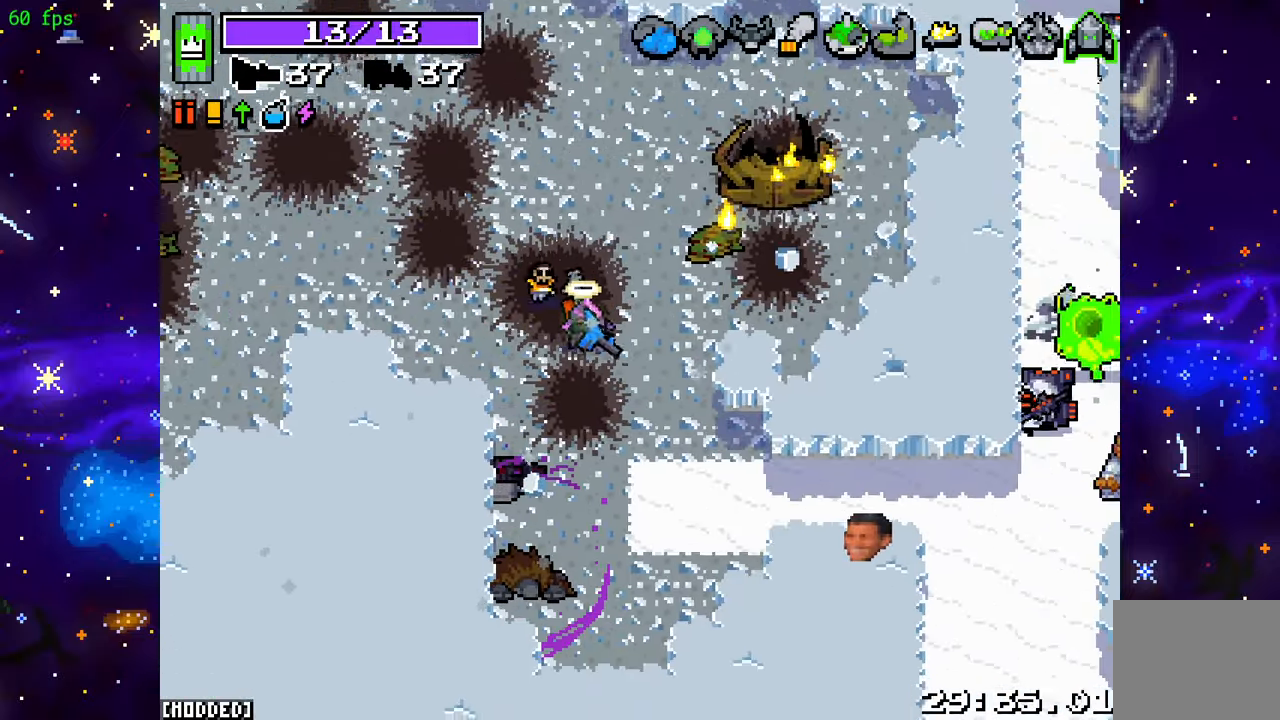
{"buttons": [], "left_stick": "down-right", "right_stick": "right", "events": [[283, "right_stick", "right"], [467, "left_stick", "down-right"]]}
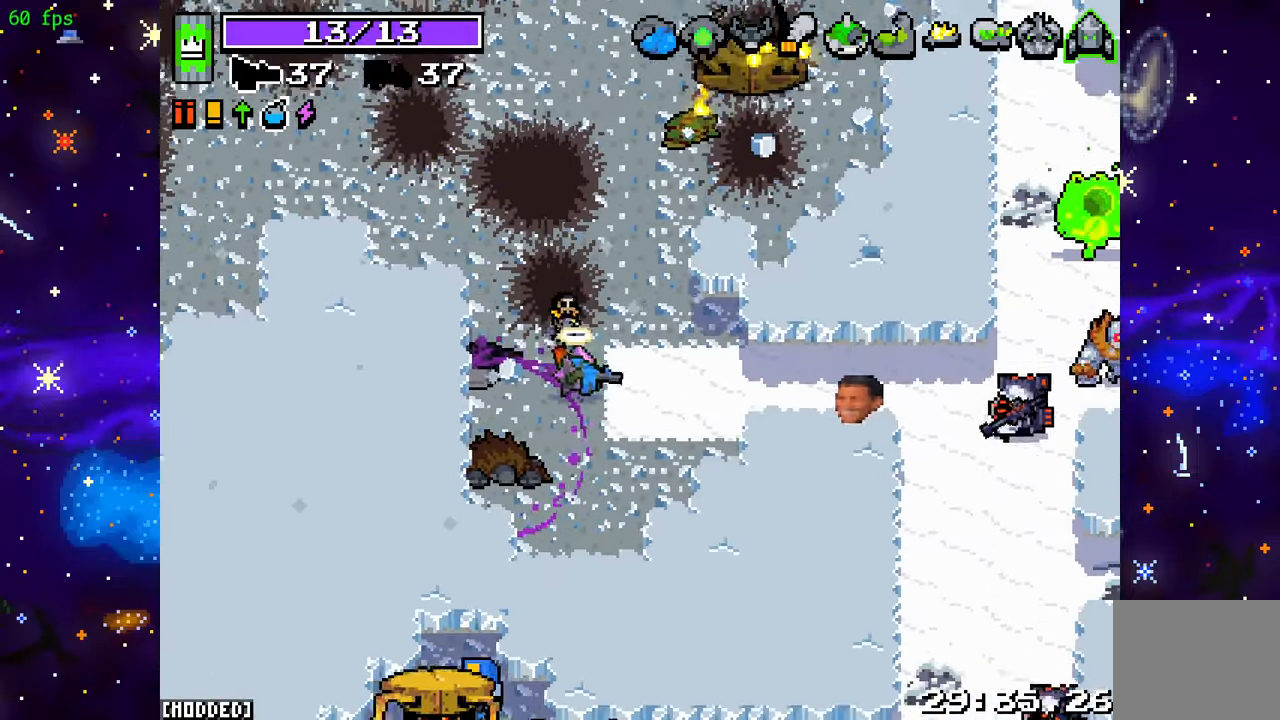
{"buttons": [], "left_stick": "center", "right_stick": "right", "events": [[33, "R2", "down"], [33, "left_stick", "right"], [217, "R2", "up"], [283, "R2", "down"], [350, "left_stick", "center"], [467, "R2", "up"]]}
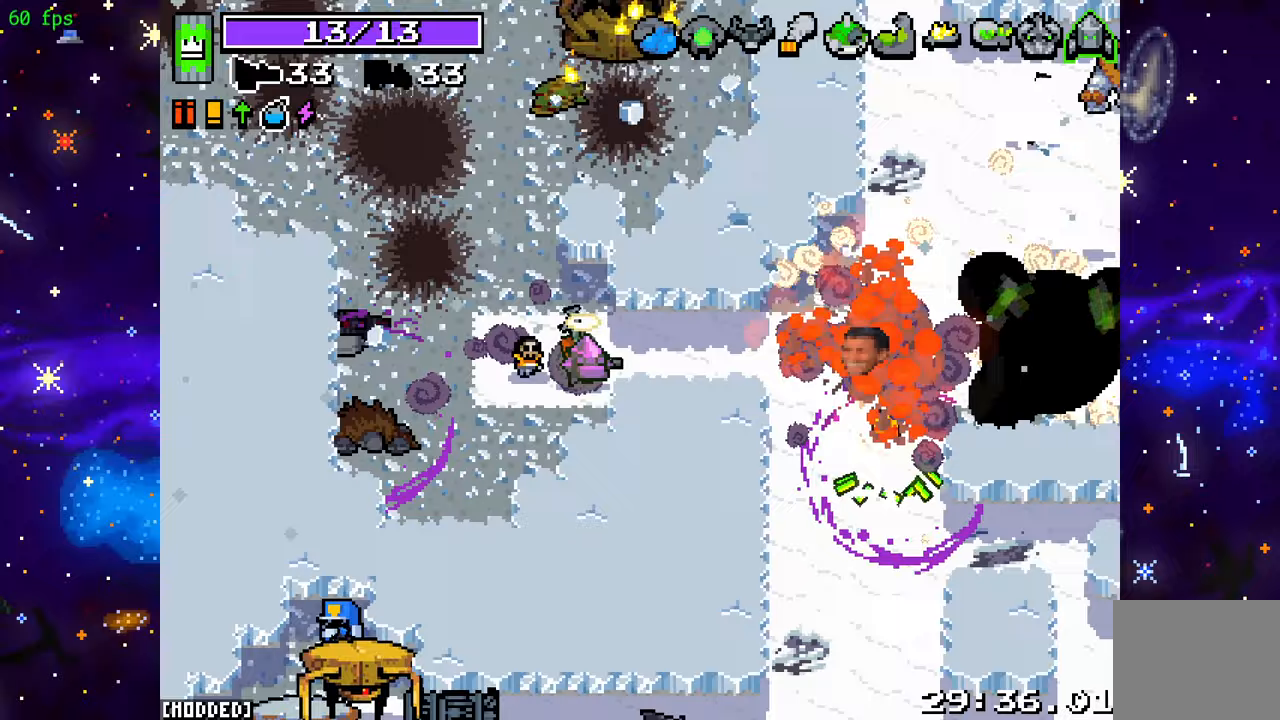
{"buttons": ["R2"], "left_stick": "left", "right_stick": "right", "events": [[100, "R2", "down"], [250, "R2", "up"], [367, "R2", "down"], [500, "left_stick", "left"]]}
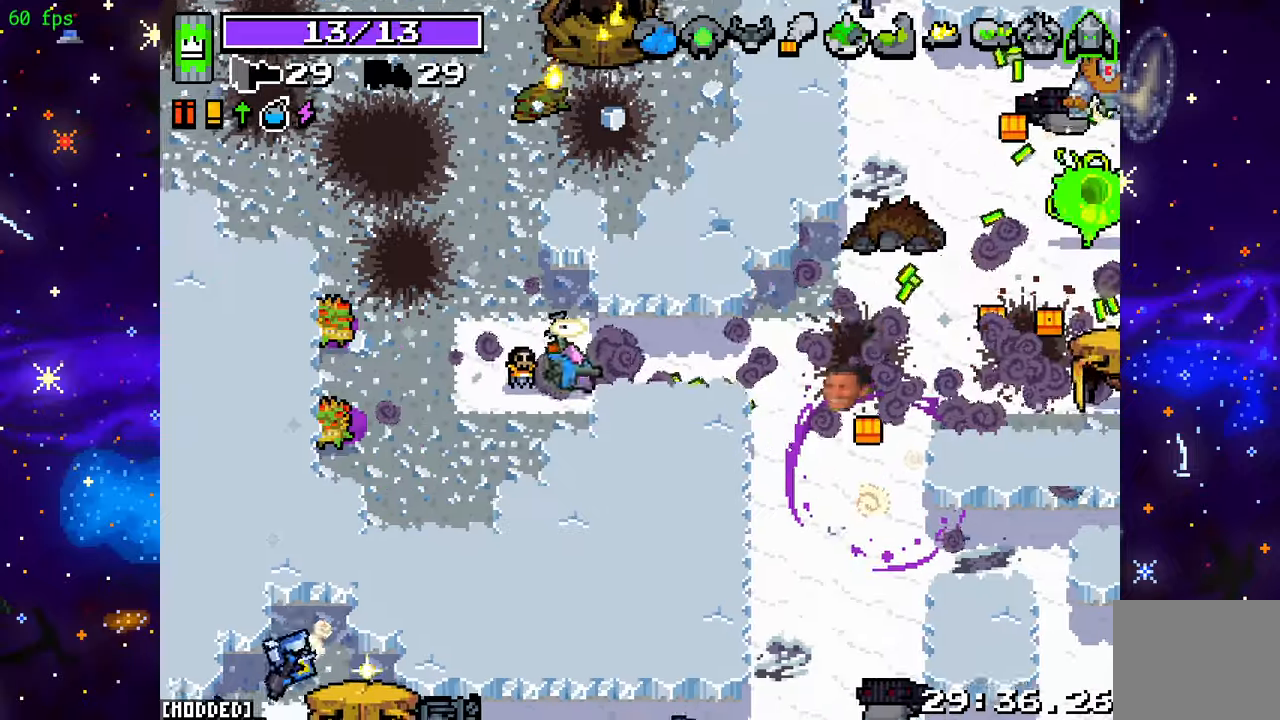
{"buttons": ["R2"], "left_stick": "right", "right_stick": "left", "events": [[17, "R2", "up"], [33, "right_stick", "down-left"], [67, "L1", "down"], [150, "right_stick", "left"], [183, "L1", "up"], [183, "R2", "down"], [483, "left_stick", "right"]]}
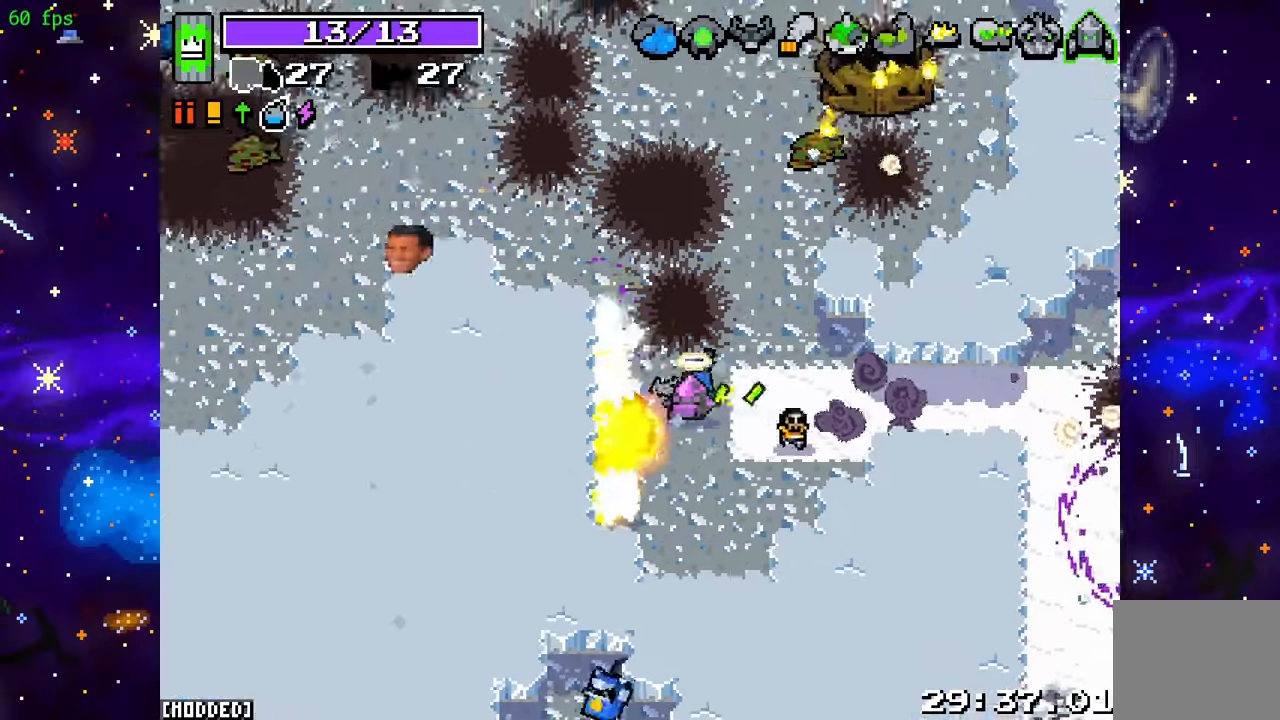
{"buttons": [], "left_stick": "right", "right_stick": "right", "events": [[33, "right_stick", "down-left"], [83, "R2", "up"], [117, "left_stick", "down-right"], [250, "left_stick", "right"], [267, "right_stick", "down-right"], [283, "L1", "down"], [350, "right_stick", "right"], [417, "L1", "up"]]}
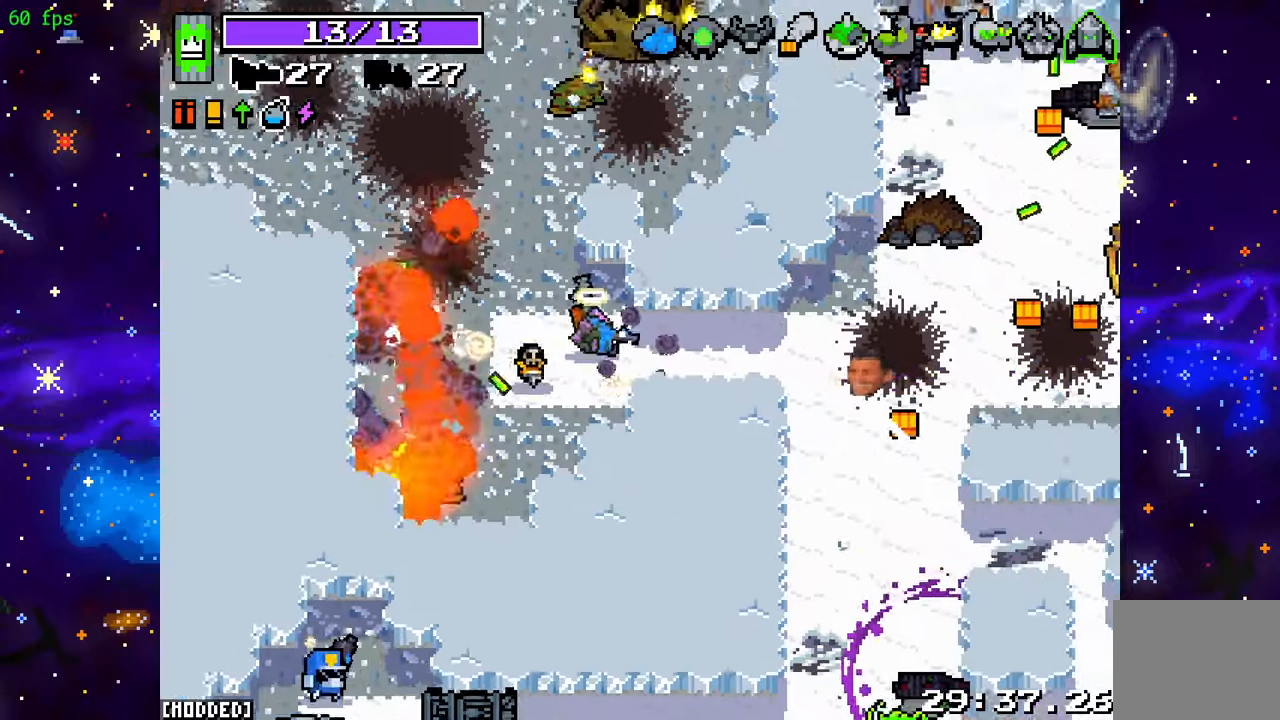
{"buttons": ["R2"], "left_stick": "right", "right_stick": "right", "events": [[17, "R2", "down"], [167, "left_stick", "down-right"], [233, "R2", "up"], [383, "R2", "down"], [500, "left_stick", "right"]]}
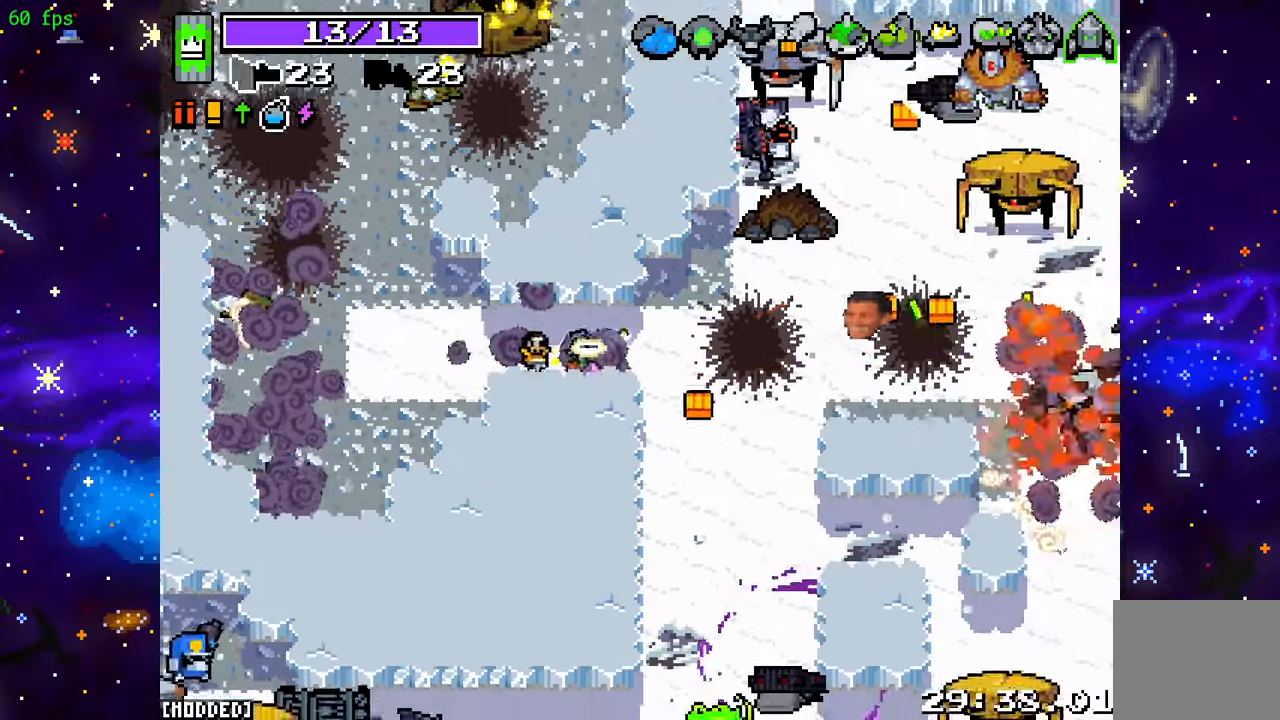
{"buttons": [], "left_stick": "right", "right_stick": "up-right", "events": [[33, "R2", "up"], [100, "right_stick", "up-right"], [233, "R2", "down"], [400, "R2", "up"]]}
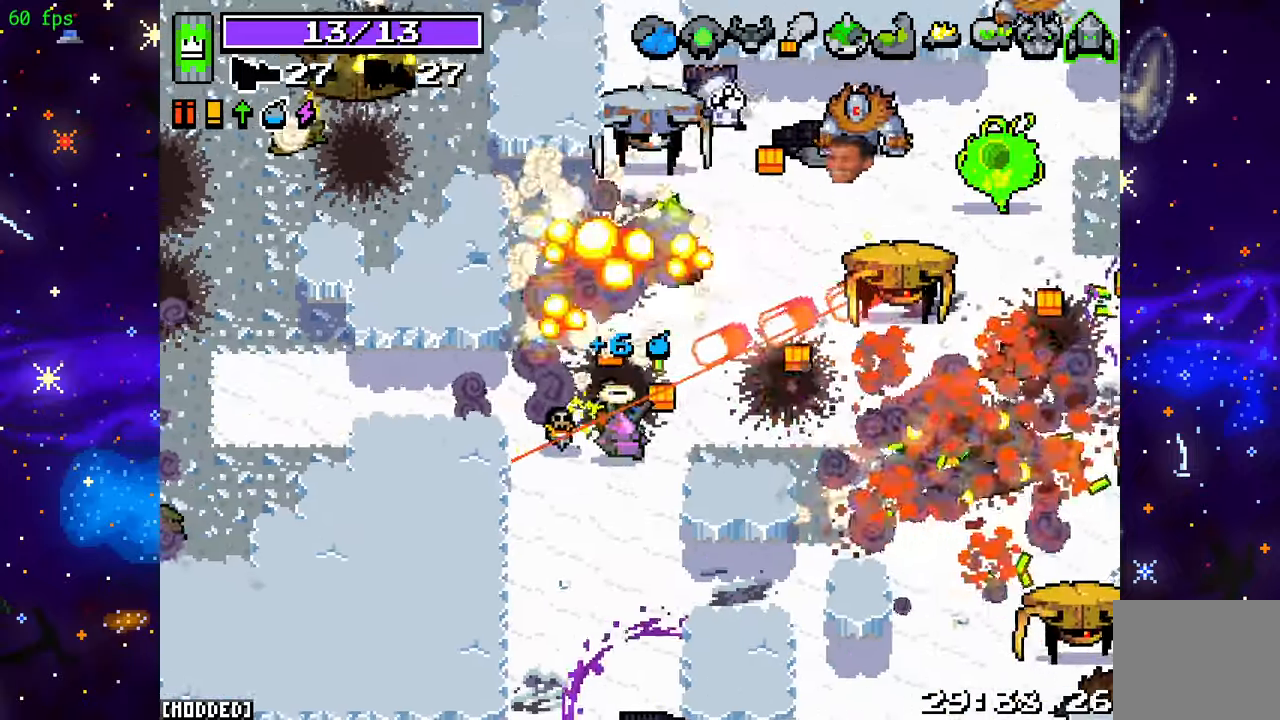
{"buttons": [], "left_stick": "down-right", "right_stick": "up-right", "events": [[50, "R2", "down"], [217, "R2", "up"], [317, "R2", "down"], [467, "R2", "up"], [483, "left_stick", "down-right"]]}
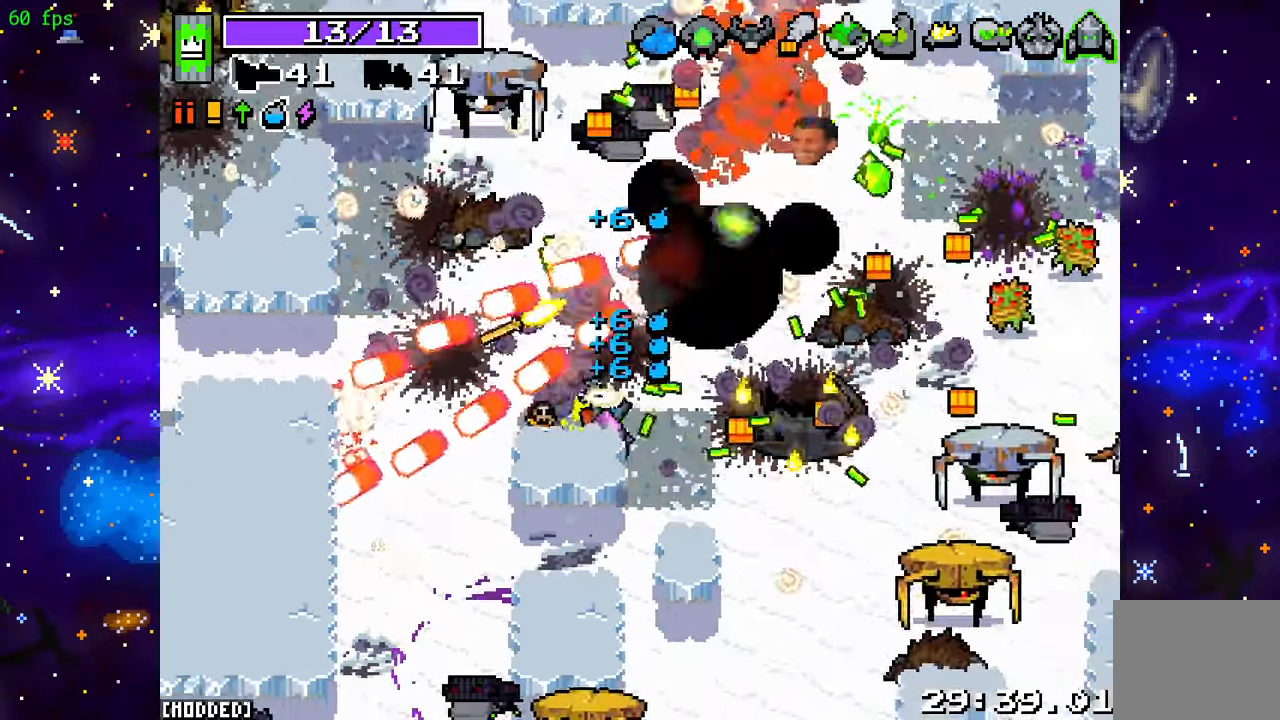
{"buttons": ["L1"], "left_stick": "up-right", "right_stick": "right", "events": [[100, "R2", "down"], [250, "R2", "up"], [267, "left_stick", "up-right"], [350, "R2", "down"], [483, "L1", "down"], [483, "R2", "up"], [483, "right_stick", "right"]]}
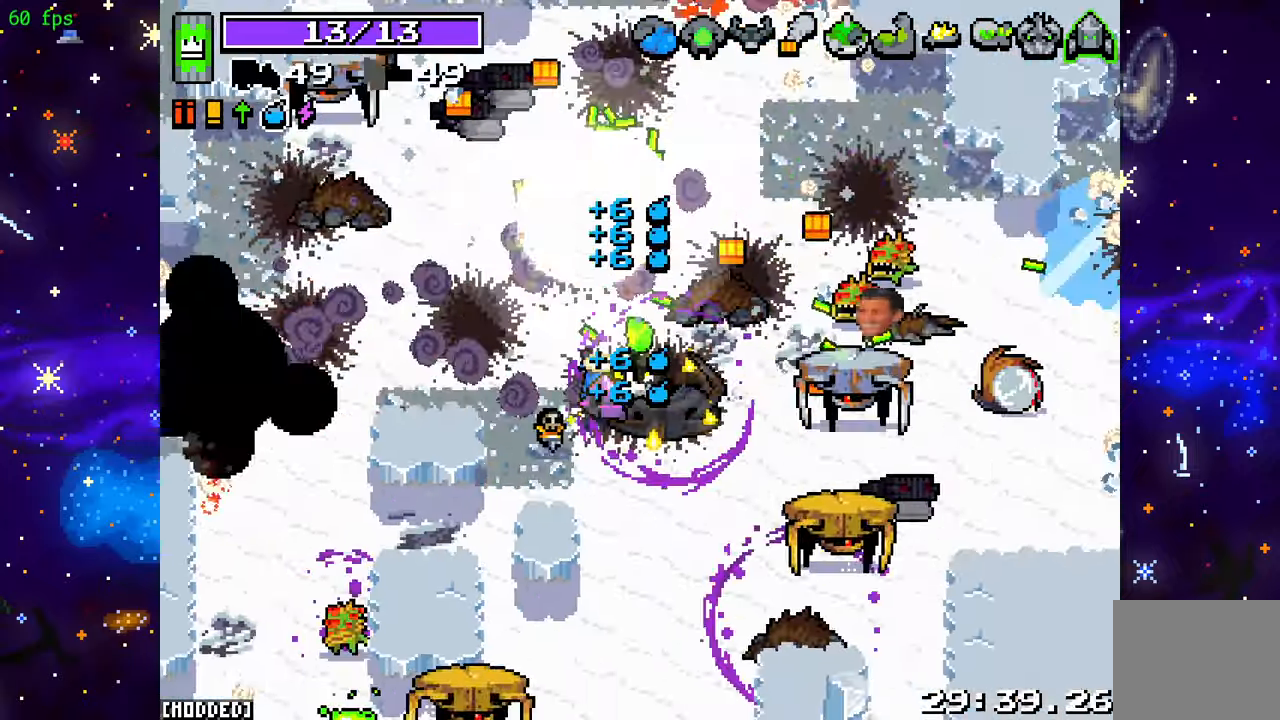
{"buttons": ["R2"], "left_stick": "up-left", "right_stick": "right", "events": [[83, "L1", "up"], [83, "R2", "down"], [233, "left_stick", "center"], [317, "left_stick", "up-right"], [500, "left_stick", "up-left"]]}
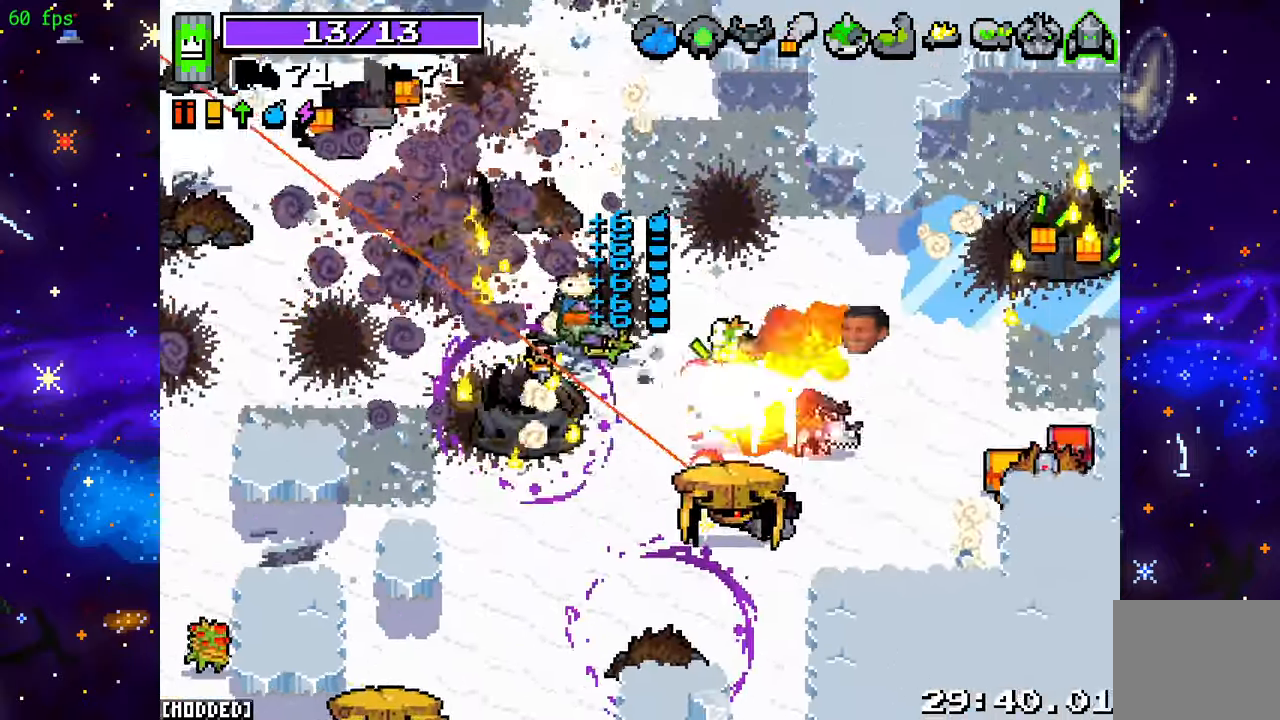
{"buttons": [], "left_stick": "up-right", "right_stick": "up", "events": [[17, "right_stick", "up-right"], [100, "L2", "down"], [133, "left_stick", "up"], [233, "left_stick", "up-right"], [233, "right_stick", "up"], [400, "R2", "up"], [450, "L2", "up"]]}
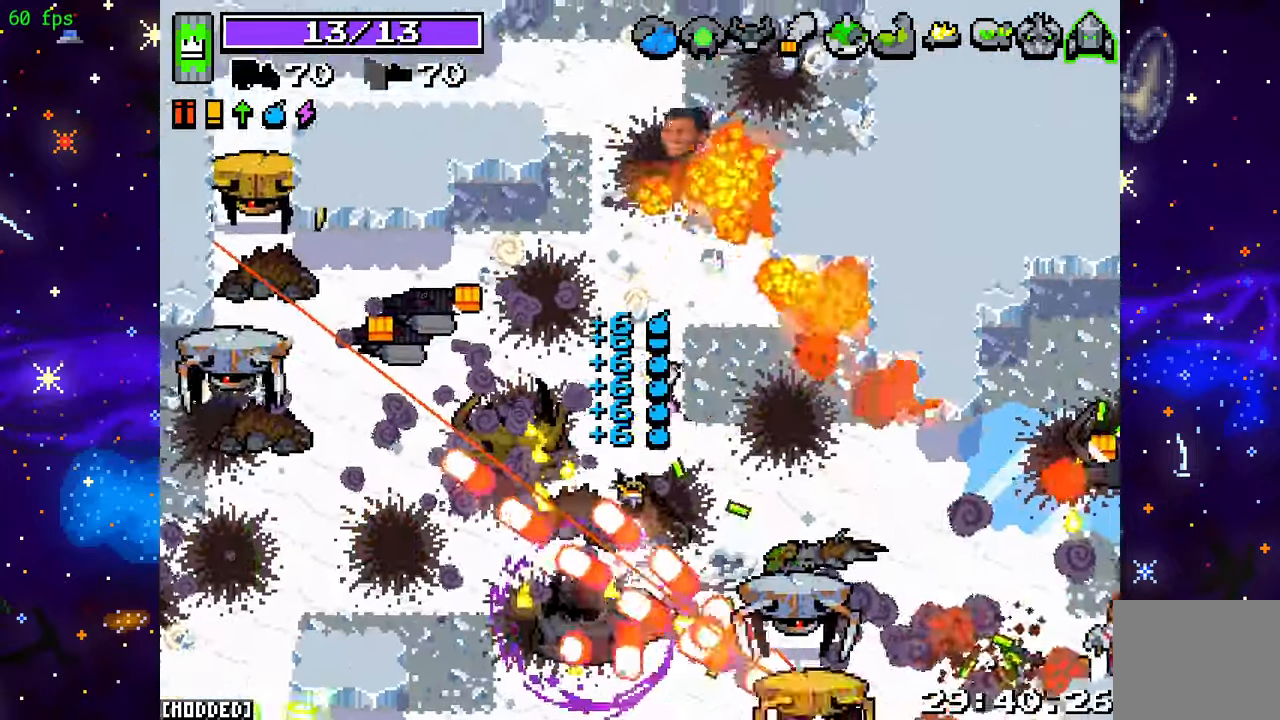
{"buttons": ["L1"], "left_stick": "up-left", "right_stick": "left", "events": [[50, "R2", "down"], [50, "left_stick", "up"], [167, "R2", "up"], [183, "right_stick", "center"], [383, "right_stick", "left"], [417, "left_stick", "up-left"], [467, "L1", "down"]]}
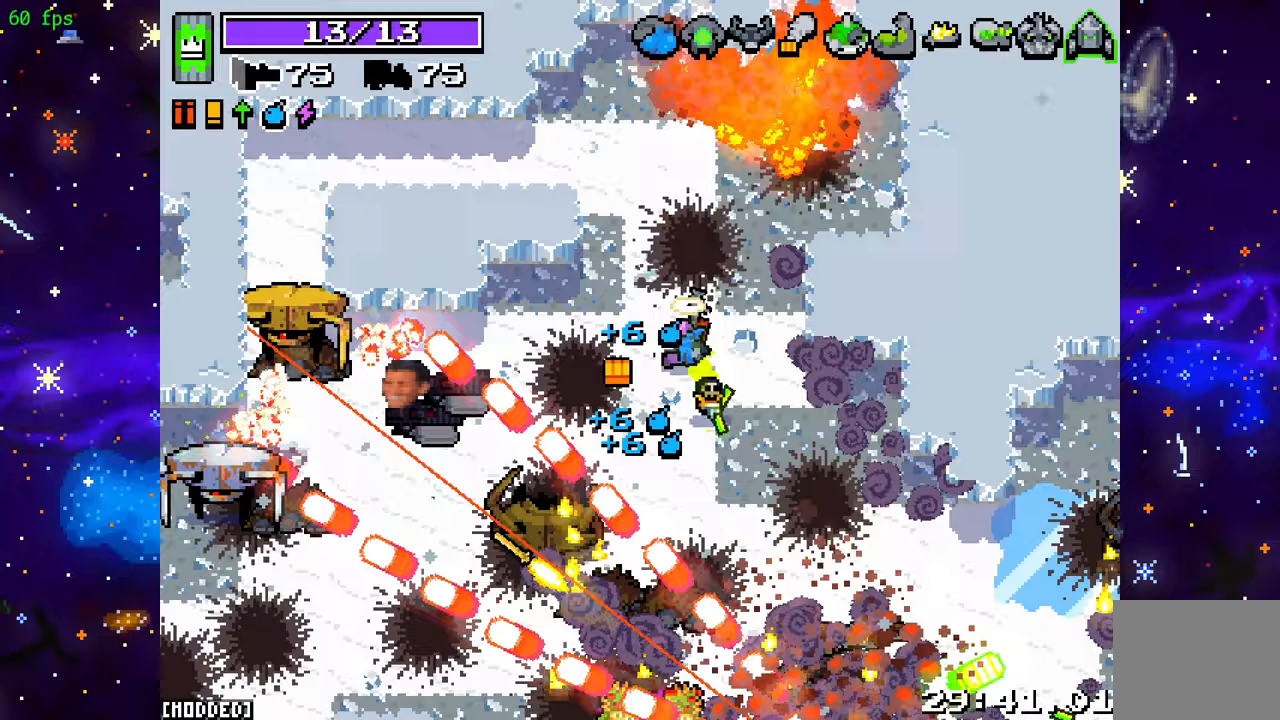
{"buttons": ["R2"], "left_stick": "right", "right_stick": "left", "events": [[100, "L1", "up"], [133, "R2", "down"], [233, "left_stick", "up-right"], [283, "left_stick", "right"], [333, "R2", "up"], [433, "R2", "down"]]}
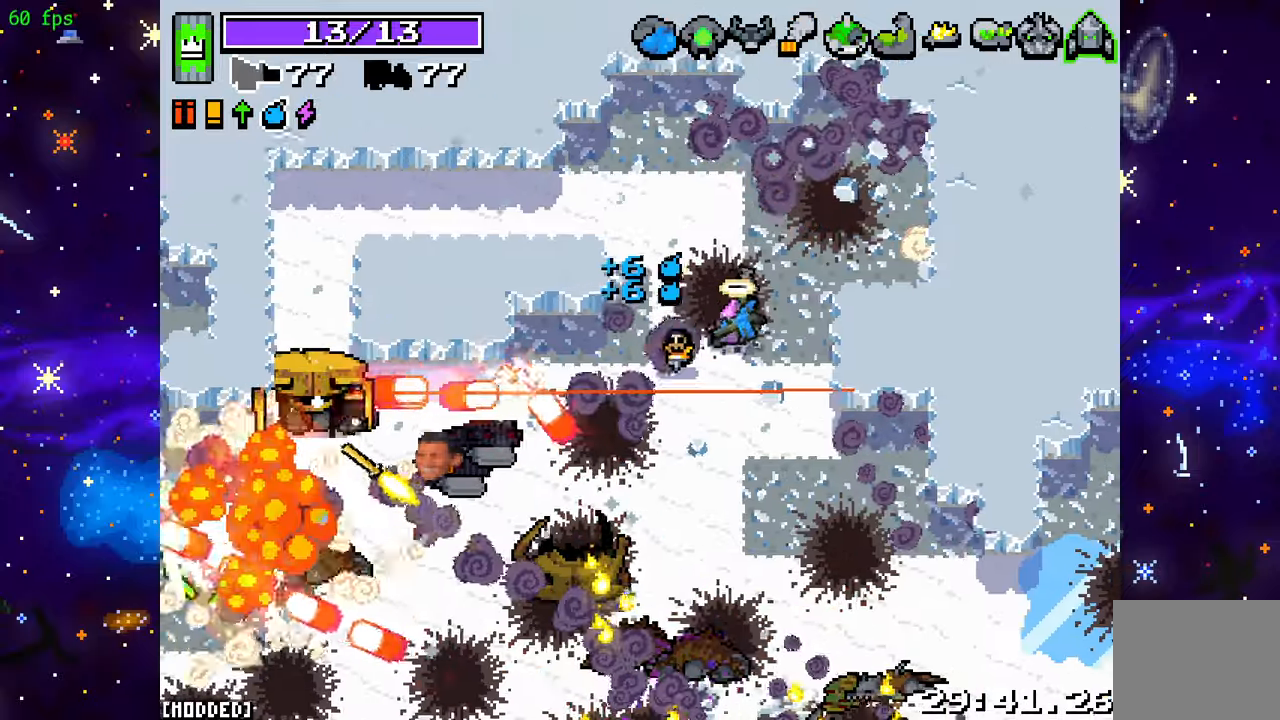
{"buttons": [], "left_stick": "left", "right_stick": "left", "events": [[50, "left_stick", "up"], [100, "R2", "up"], [100, "left_stick", "up-left"], [400, "left_stick", "left"]]}
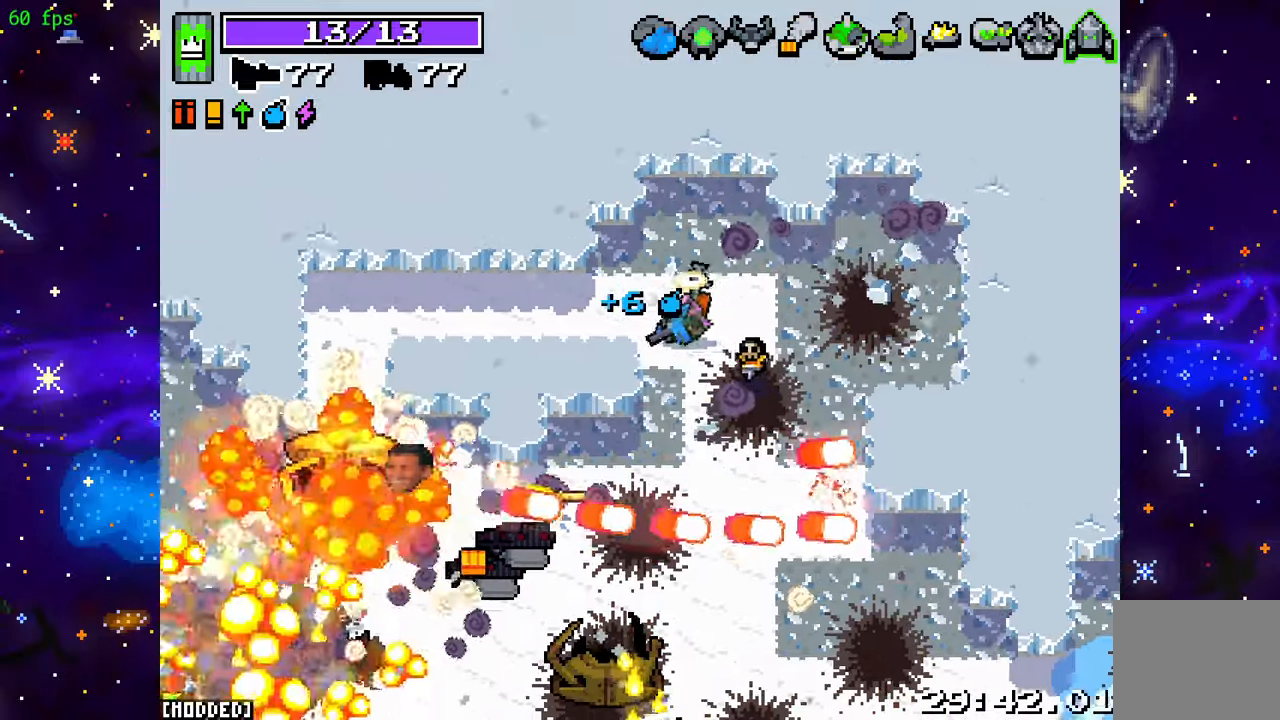
{"buttons": [], "left_stick": "left", "right_stick": "down-left", "events": [[467, "right_stick", "down-left"]]}
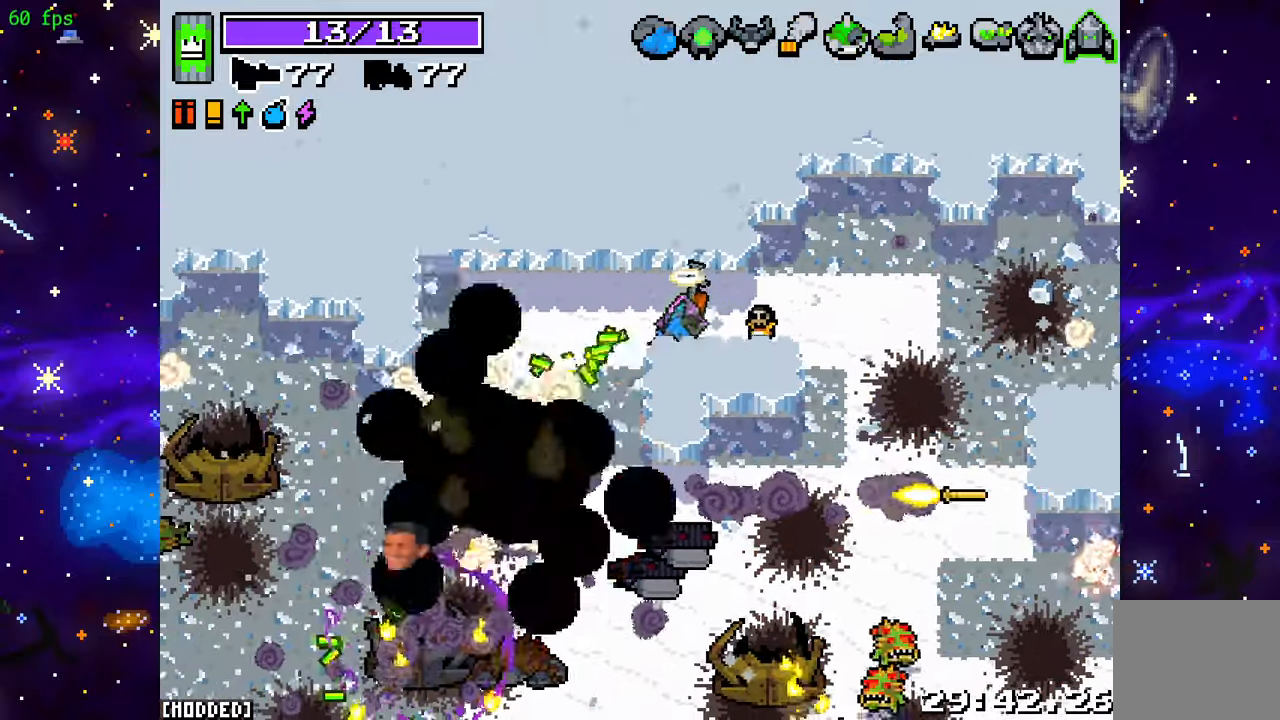
{"buttons": [], "left_stick": "down", "right_stick": "down-right", "events": [[83, "right_stick", "down"], [217, "left_stick", "down-left"], [383, "left_stick", "down"], [417, "right_stick", "down-right"]]}
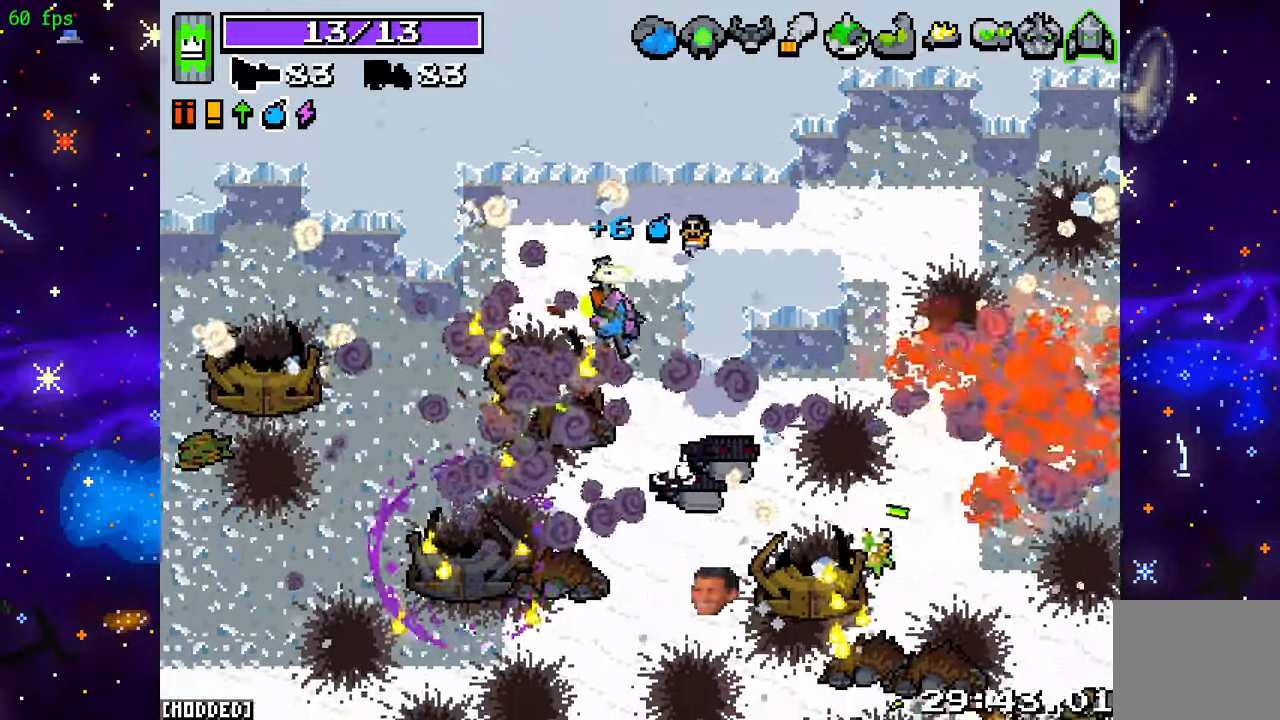
{"buttons": ["R2"], "left_stick": "down-right", "right_stick": "down-right", "events": [[350, "left_stick", "down-right"], [400, "R2", "down"]]}
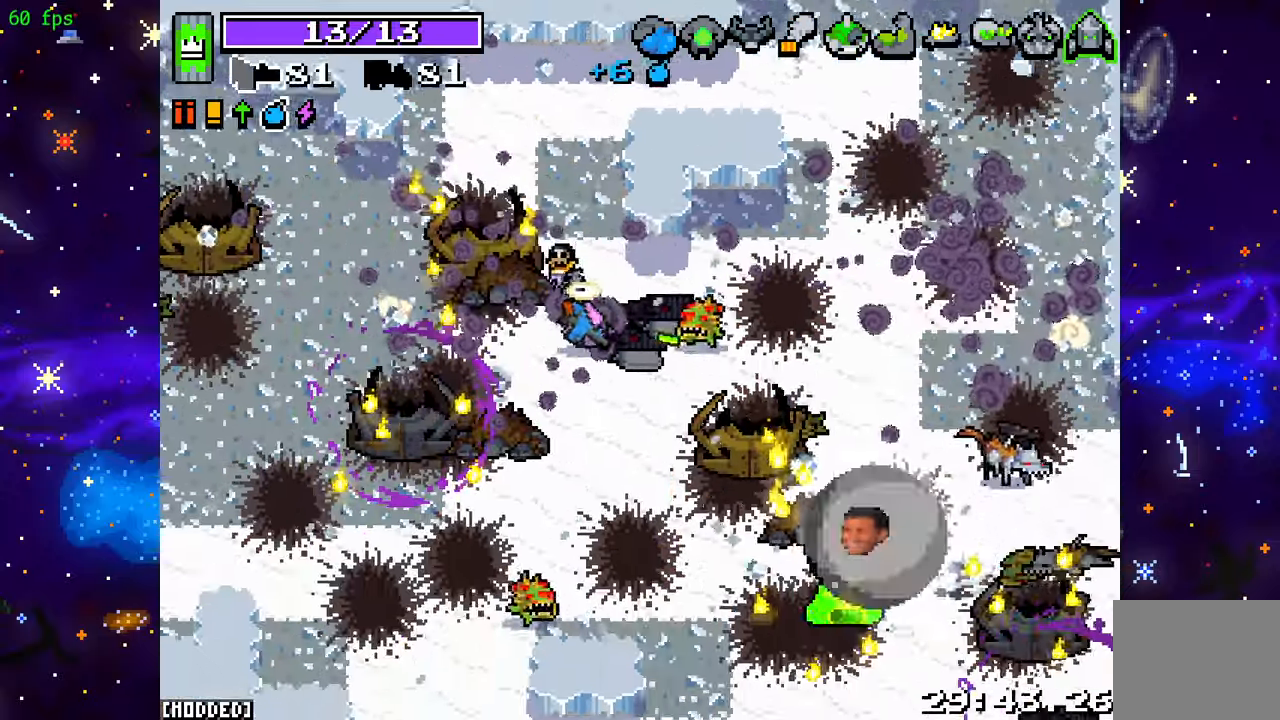
{"buttons": [], "left_stick": "up-right", "right_stick": "down-right", "events": [[67, "R2", "up"], [167, "left_stick", "up-right"], [250, "L1", "down"], [250, "R2", "down"], [367, "R2", "up"], [400, "L1", "up"]]}
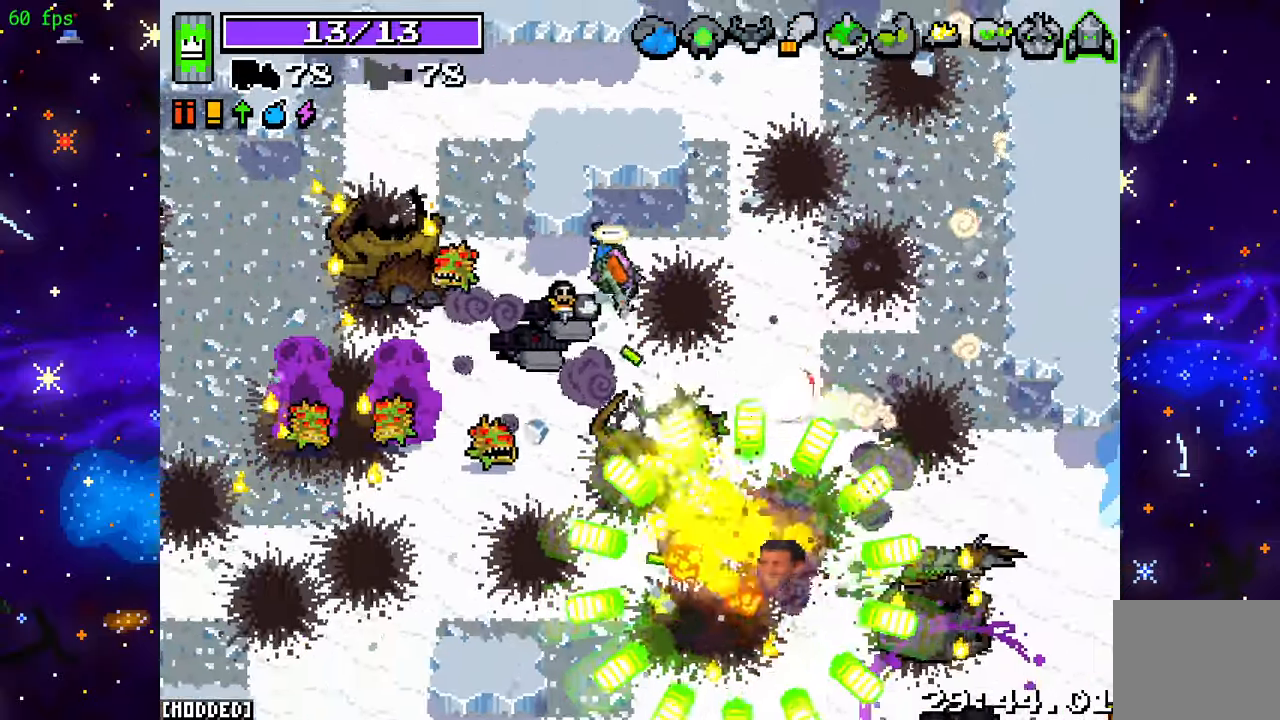
{"buttons": ["R2"], "left_stick": "down-right", "right_stick": "down-left", "events": [[117, "R2", "down"], [300, "right_stick", "down"], [400, "right_stick", "down-left"], [417, "left_stick", "down-right"]]}
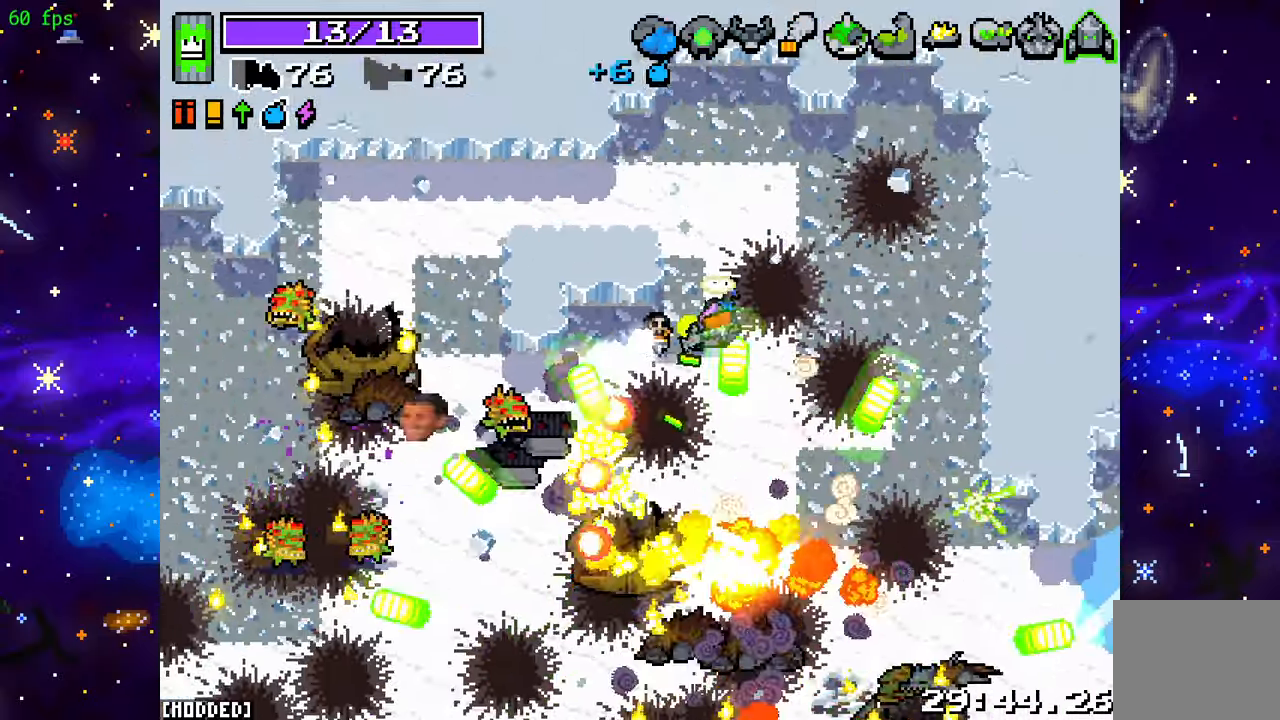
{"buttons": [], "left_stick": "down-right", "right_stick": "down", "events": [[83, "L2", "down"], [200, "R2", "up"], [250, "right_stick", "down"], [333, "L2", "up"]]}
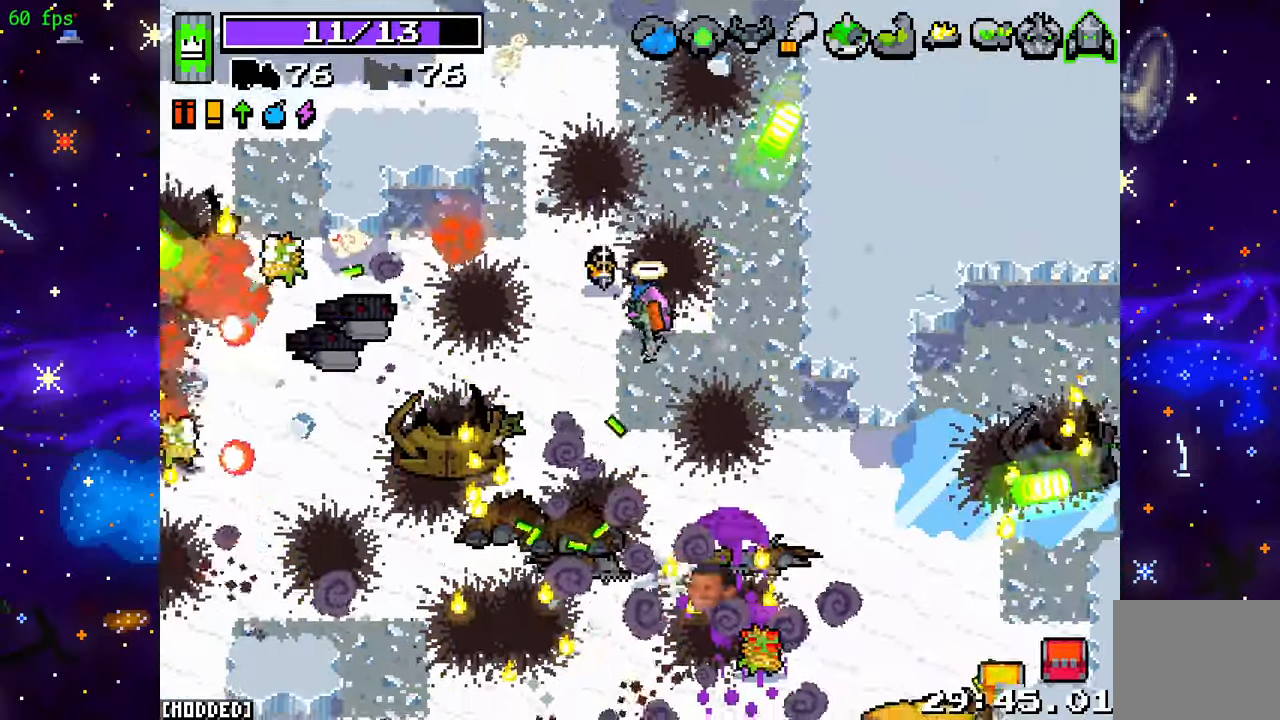
{"buttons": ["R2"], "left_stick": "down-right", "right_stick": "down", "events": [[17, "R2", "down"]]}